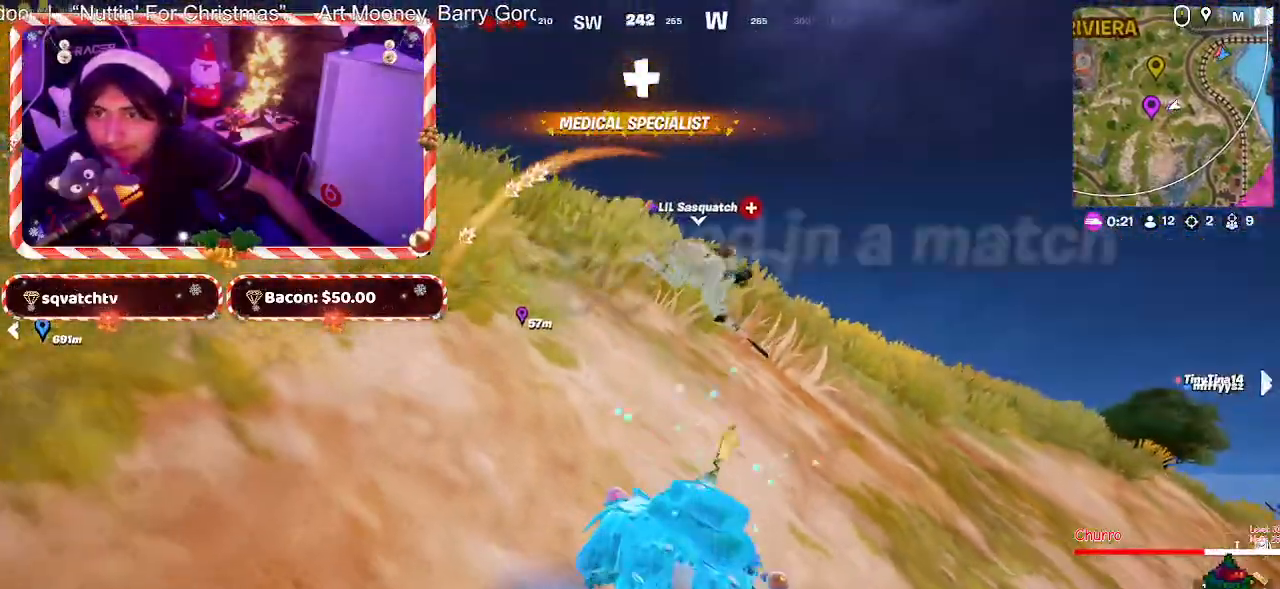
Gameplay with keyboard and mouse; each line is a JSON object with the keys and mouse buttons held at the frame after it. "events" lists presses ("down") and releases ("up") of "1", "2", "3", "4", "5", "a", "alt", "c", "caps_lock", "ctrl", "d", "e", "f", "g", "q", "r", "s", "shift", "space", "t", "tab", "v", "w", "x", "z", "mouse_left", "mouse_wheel" and "mouse_right" between this image and that frame as [ms after this image, input, new state], when the widget could be followed in between. "mouse_left", "mouse_wheel", "mouse_right" = the "left", "wheel", "right" buttons of the "mouse" list. No other keys are recorded. "wheel" means that the mouse wheel is clicked or scrolled. Not read: mouse_move.
{"keys": ["s"], "mouse": [], "events": []}
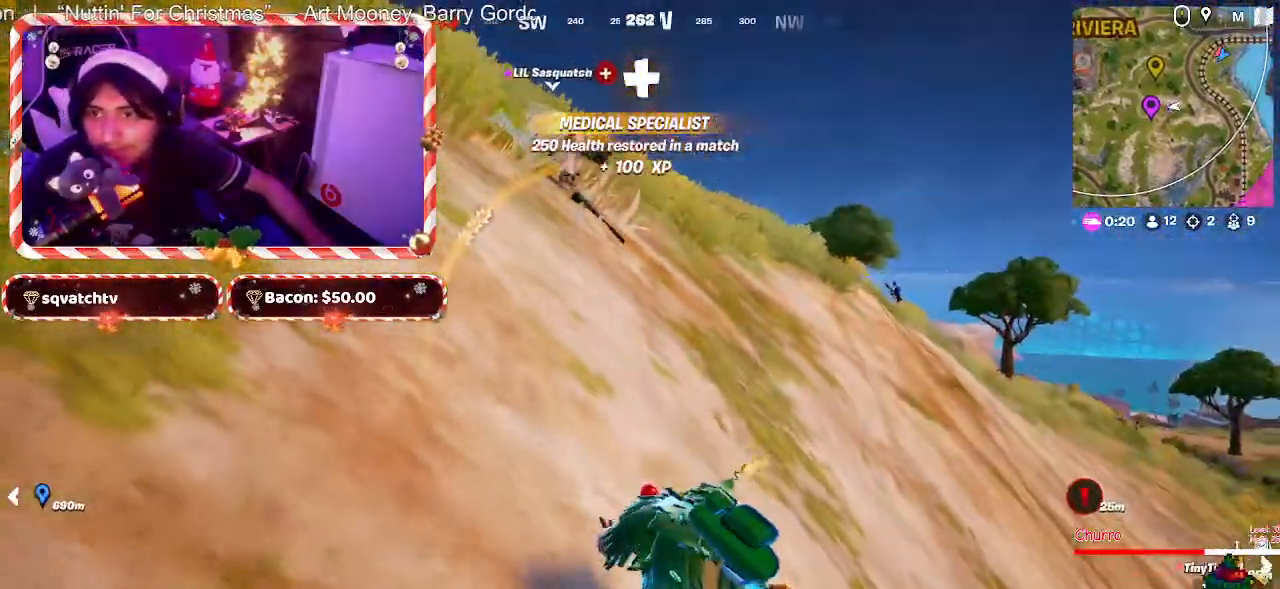
{"keys": ["s"], "mouse": [], "events": []}
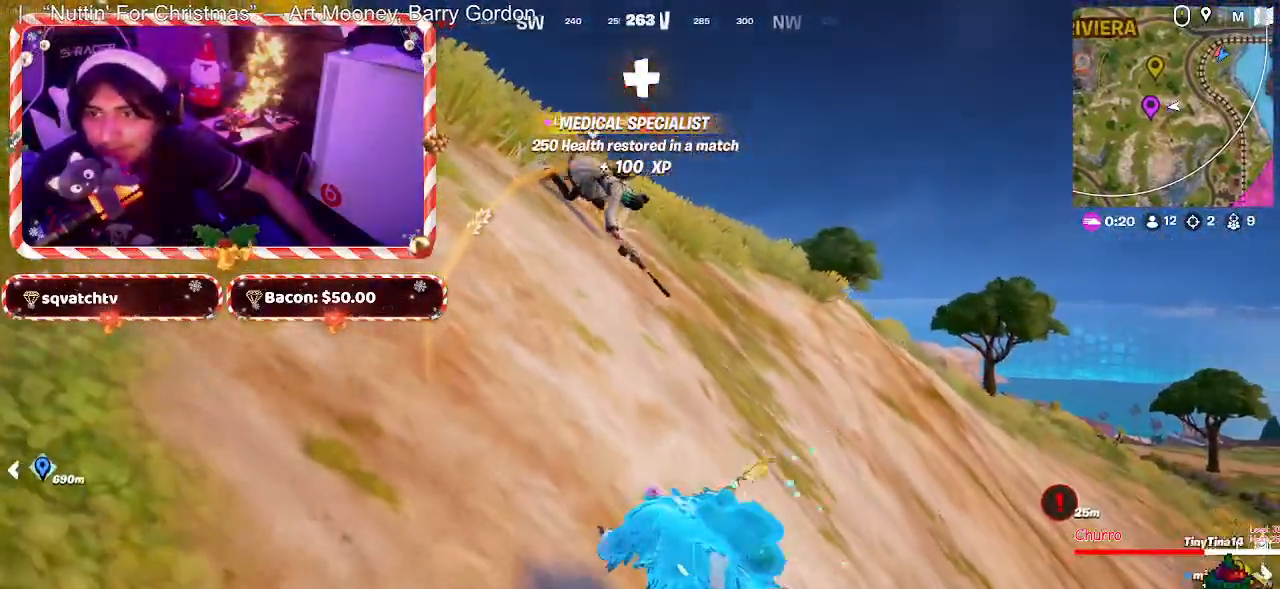
{"keys": ["d", "s"], "mouse": [], "events": [[417, "d", "down"]]}
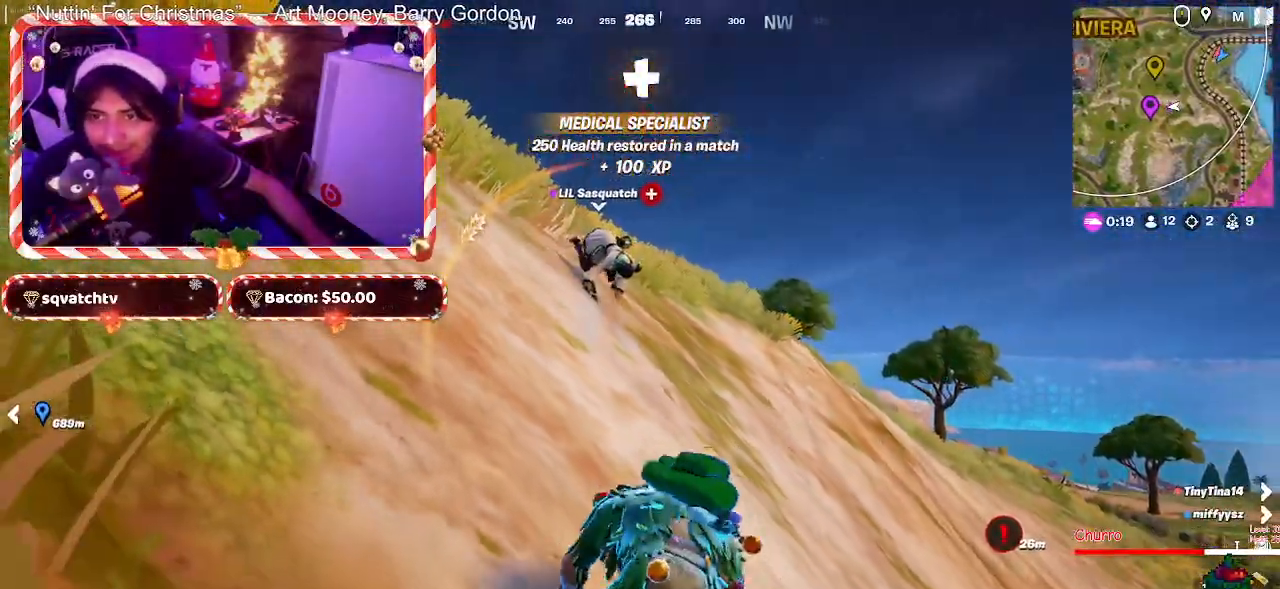
{"keys": ["s"], "mouse": [], "events": [[250, "d", "up"]]}
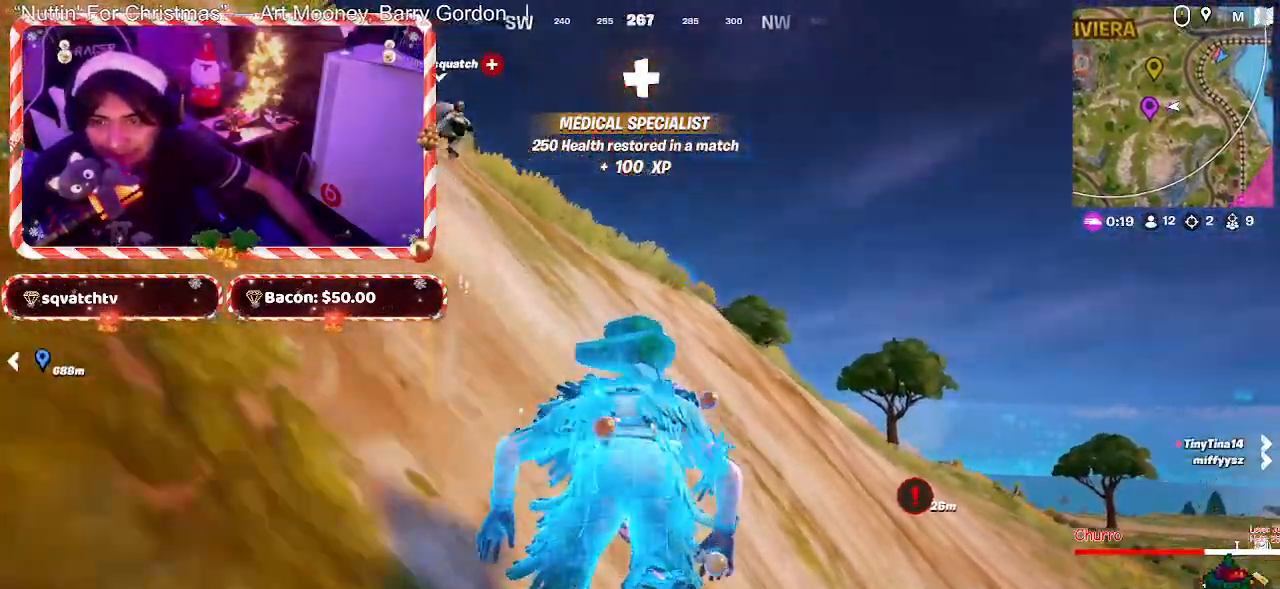
{"keys": ["d", "w"], "mouse": [], "events": [[167, "d", "down"], [267, "s", "up"], [400, "w", "down"]]}
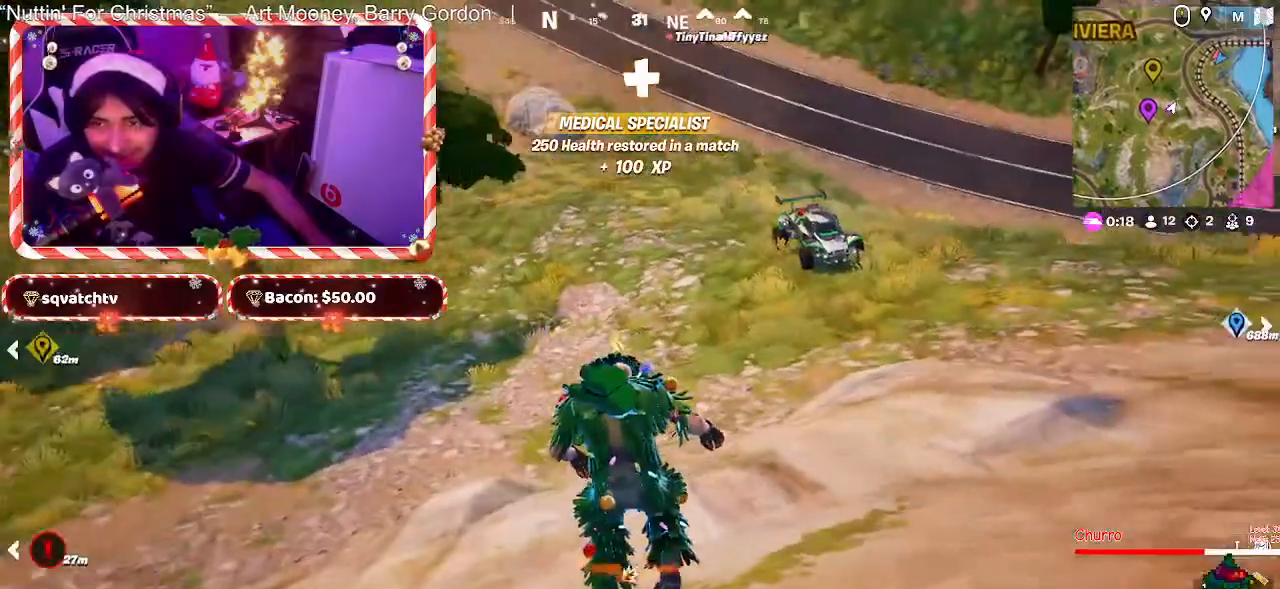
{"keys": ["d", "w"], "mouse": [], "events": []}
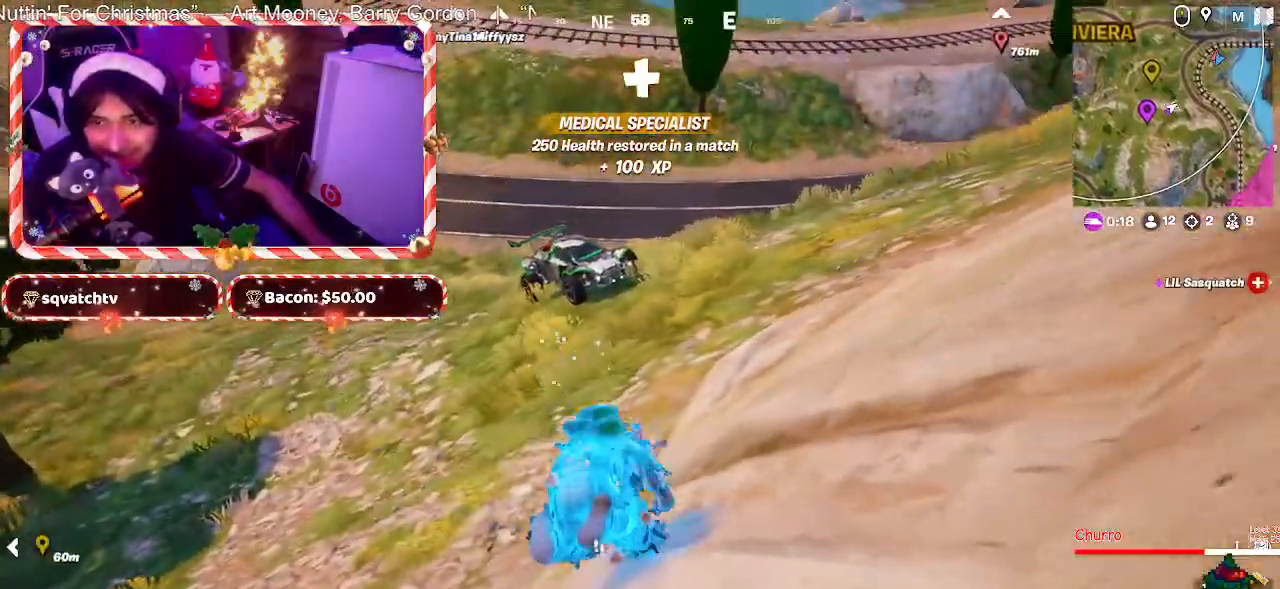
{"keys": ["w"], "mouse": [], "events": [[150, "d", "up"]]}
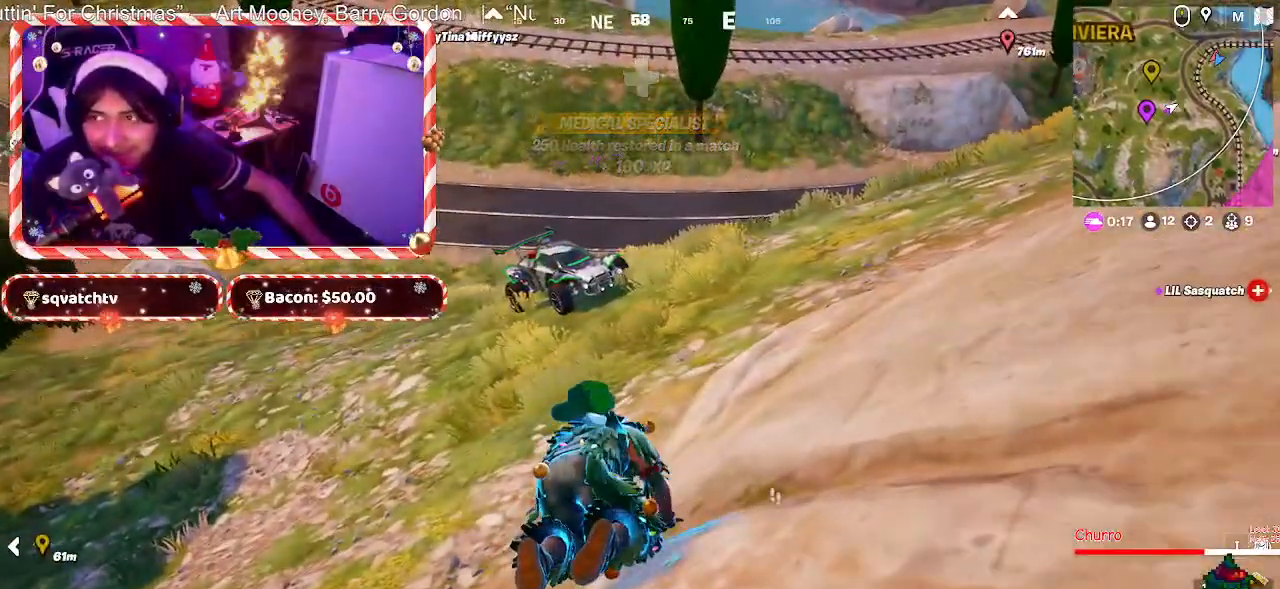
{"keys": ["w"], "mouse": [], "events": []}
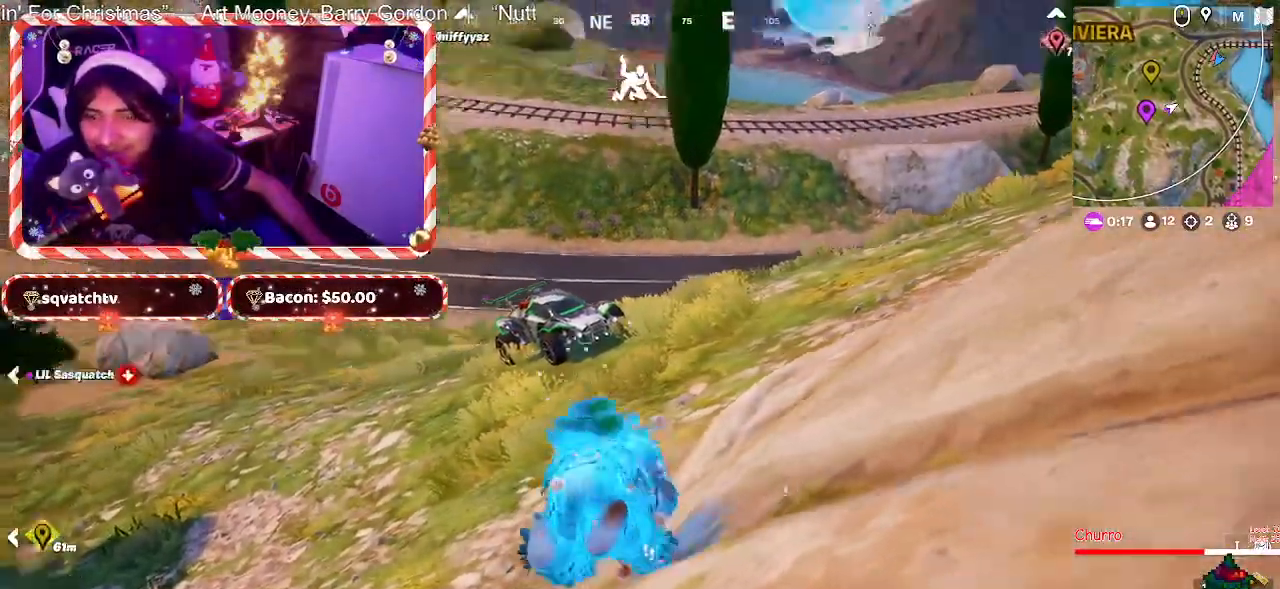
{"keys": ["w"], "mouse": [], "events": []}
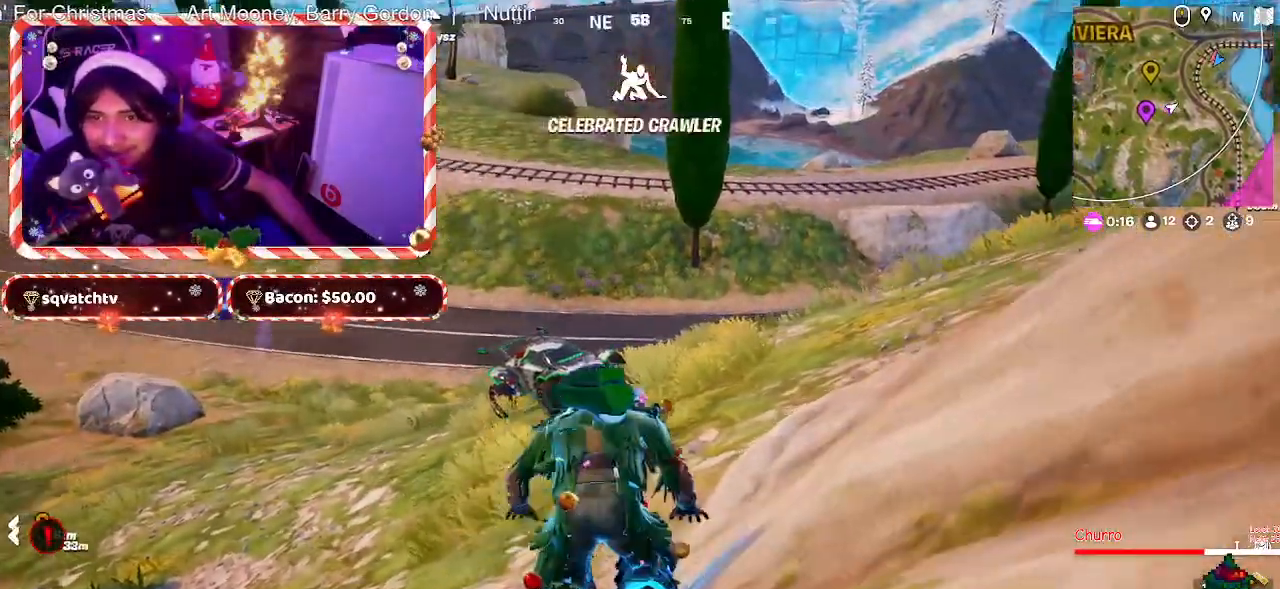
{"keys": ["a"], "mouse": [], "events": [[283, "a", "down"], [483, "w", "up"]]}
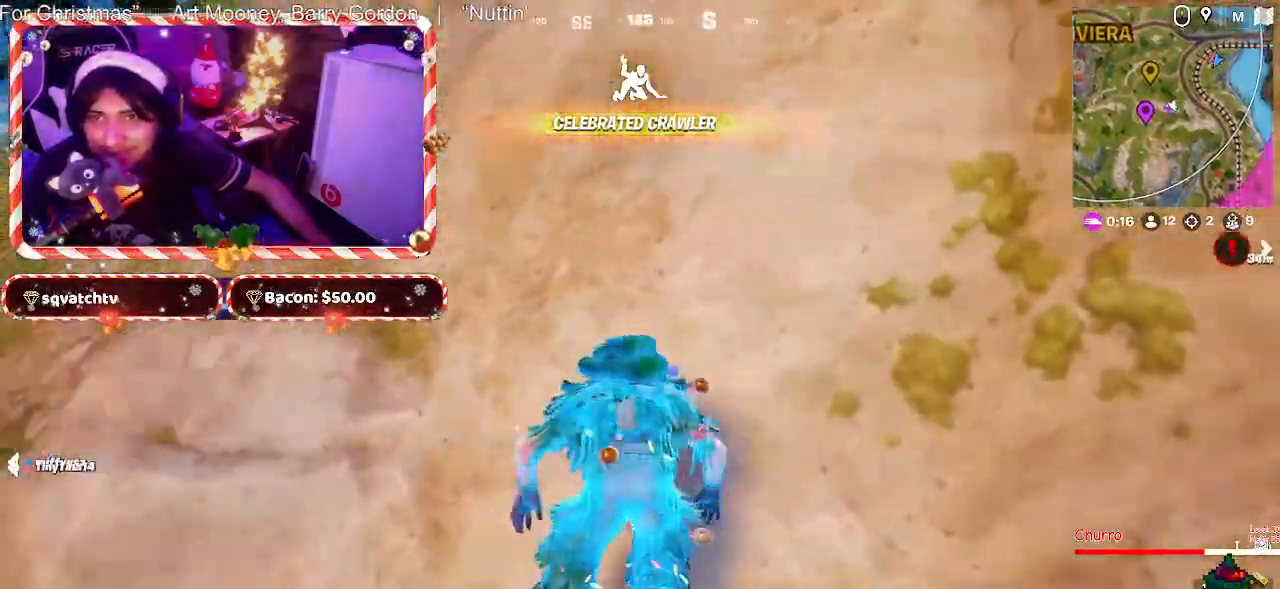
{"keys": ["a", "s"], "mouse": [], "events": [[117, "s", "down"]]}
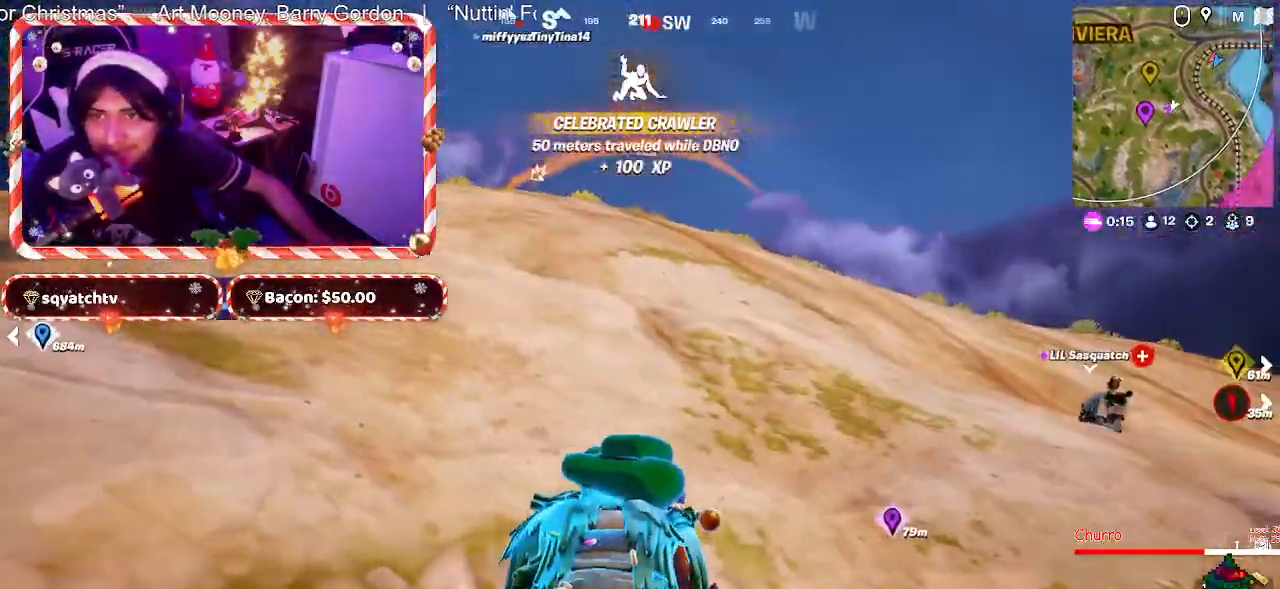
{"keys": ["a", "s"], "mouse": [], "events": []}
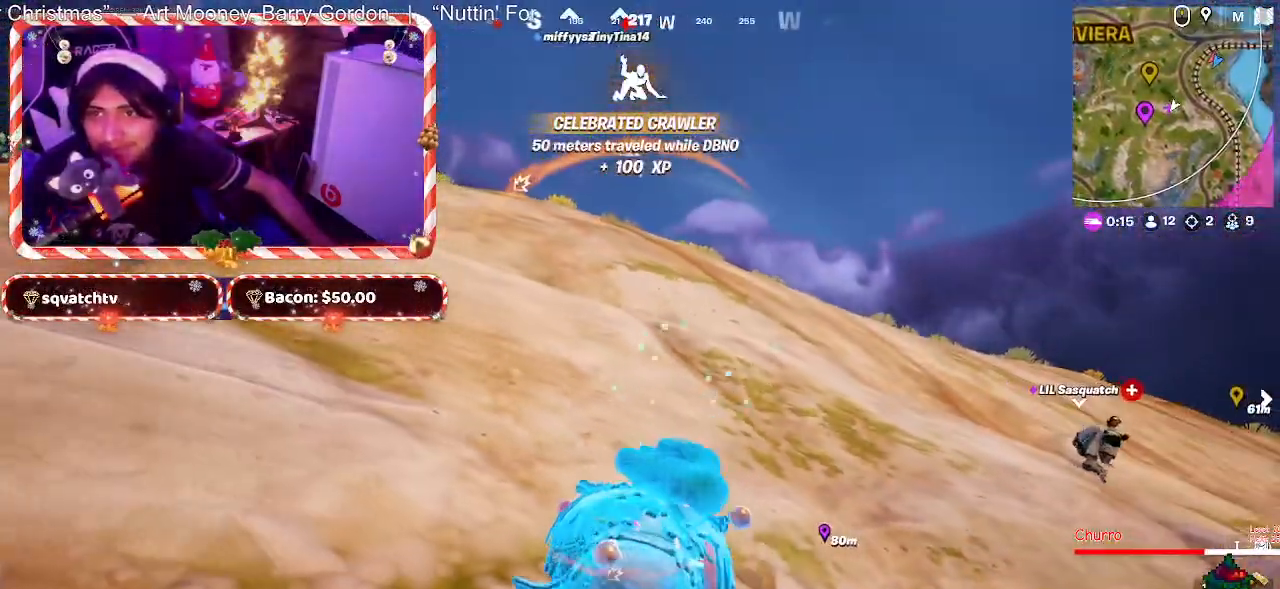
{"keys": ["a", "s"], "mouse": [], "events": []}
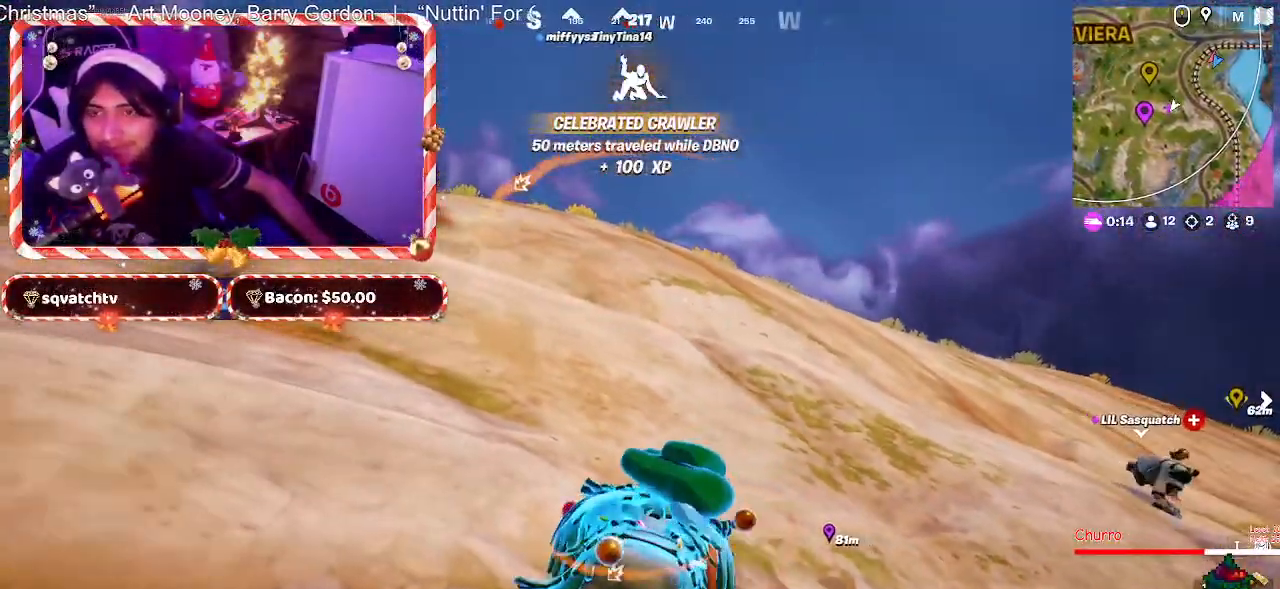
{"keys": ["a", "s"], "mouse": [], "events": []}
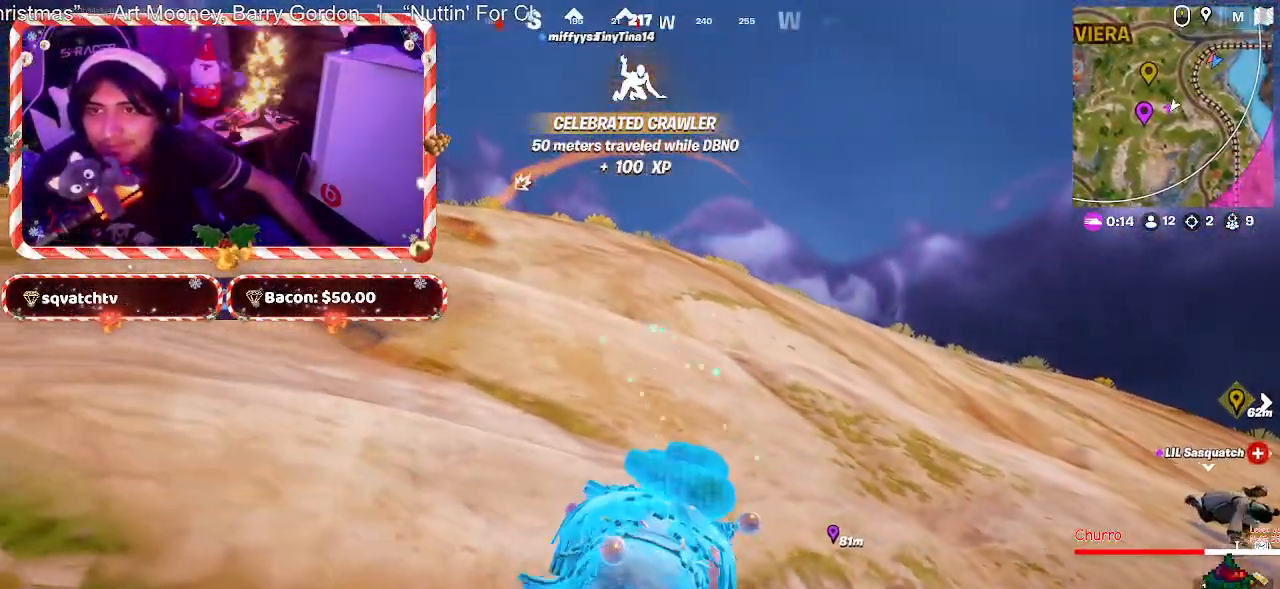
{"keys": ["s"], "mouse": [], "events": [[467, "a", "up"]]}
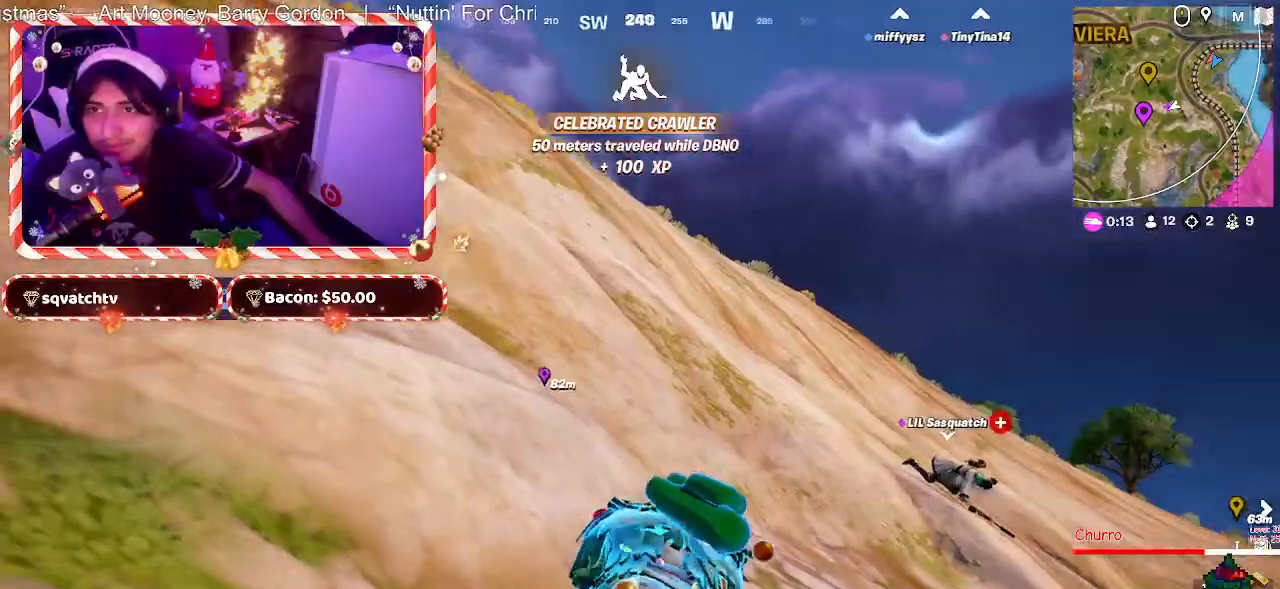
{"keys": ["d", "s"], "mouse": [], "events": [[383, "d", "down"]]}
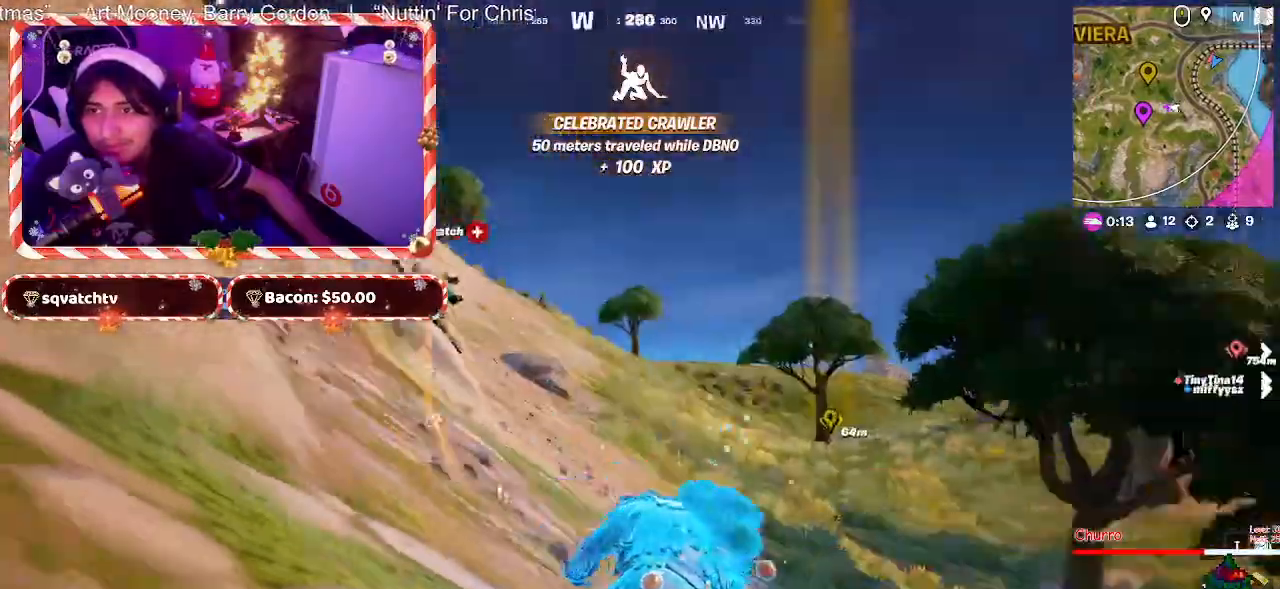
{"keys": ["w"], "mouse": [], "events": [[33, "s", "up"], [167, "w", "down"], [450, "d", "up"]]}
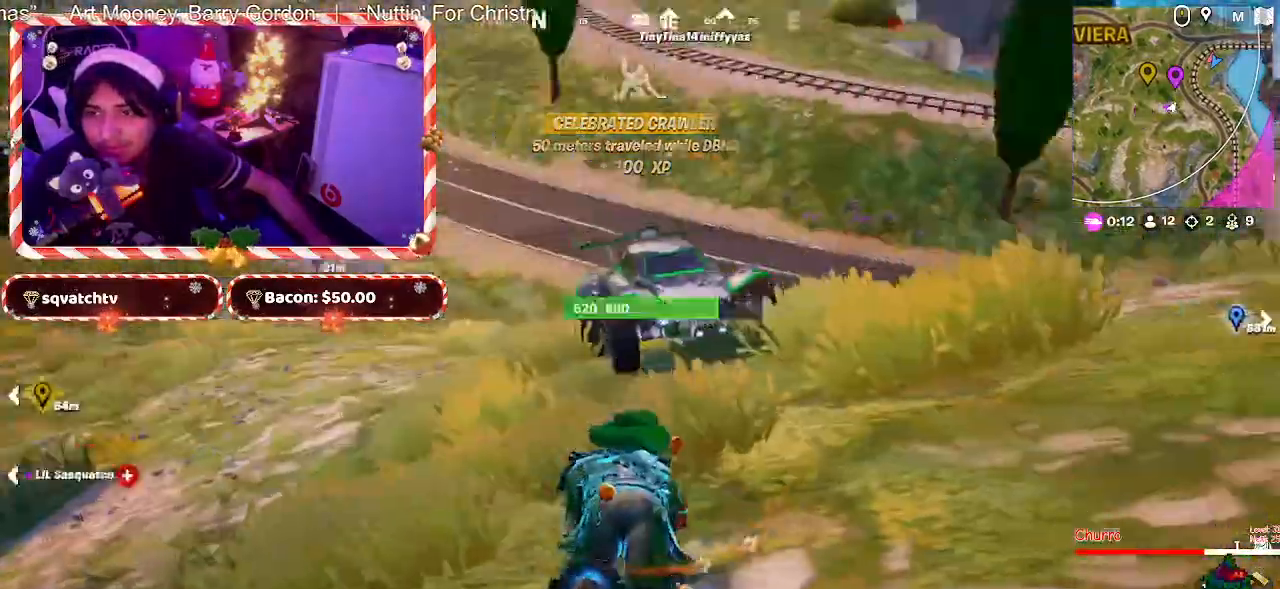
{"keys": ["w"], "mouse": [], "events": []}
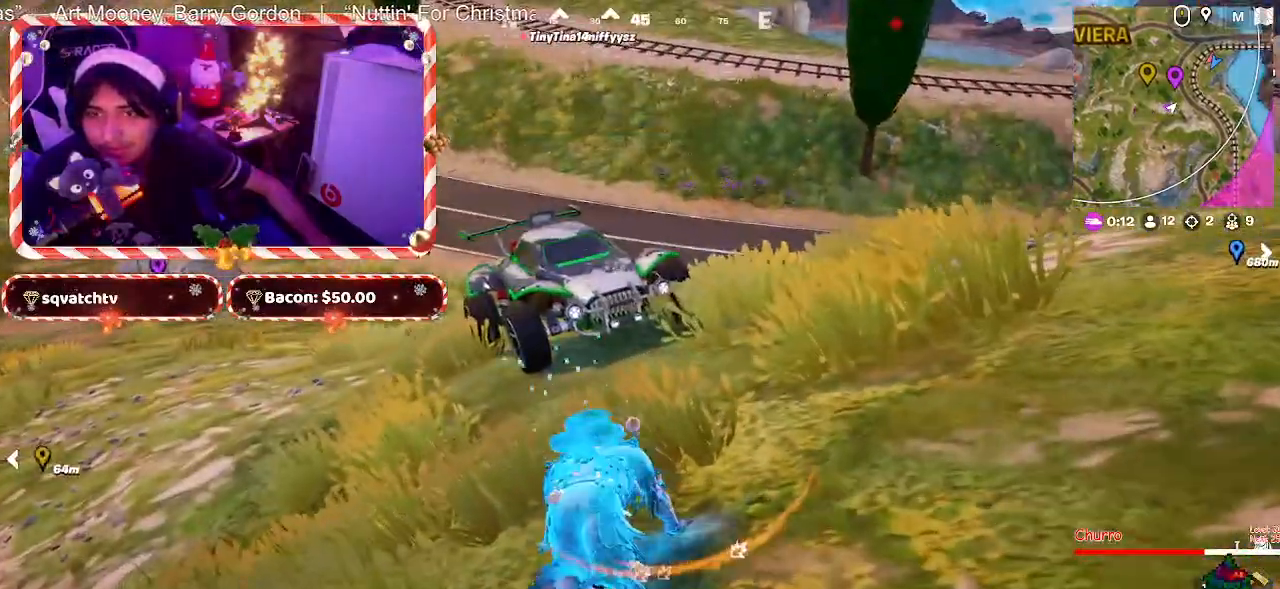
{"keys": ["a", "w"], "mouse": [], "events": [[150, "a", "down"]]}
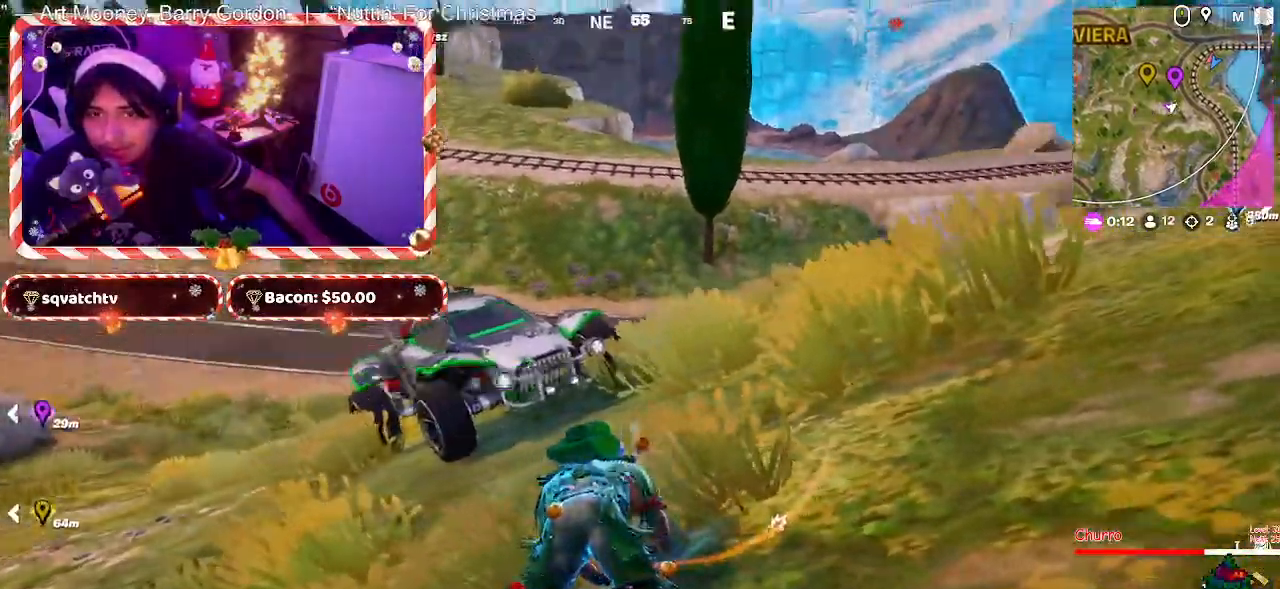
{"keys": ["a", "s"], "mouse": [], "events": [[267, "w", "up"], [400, "s", "down"]]}
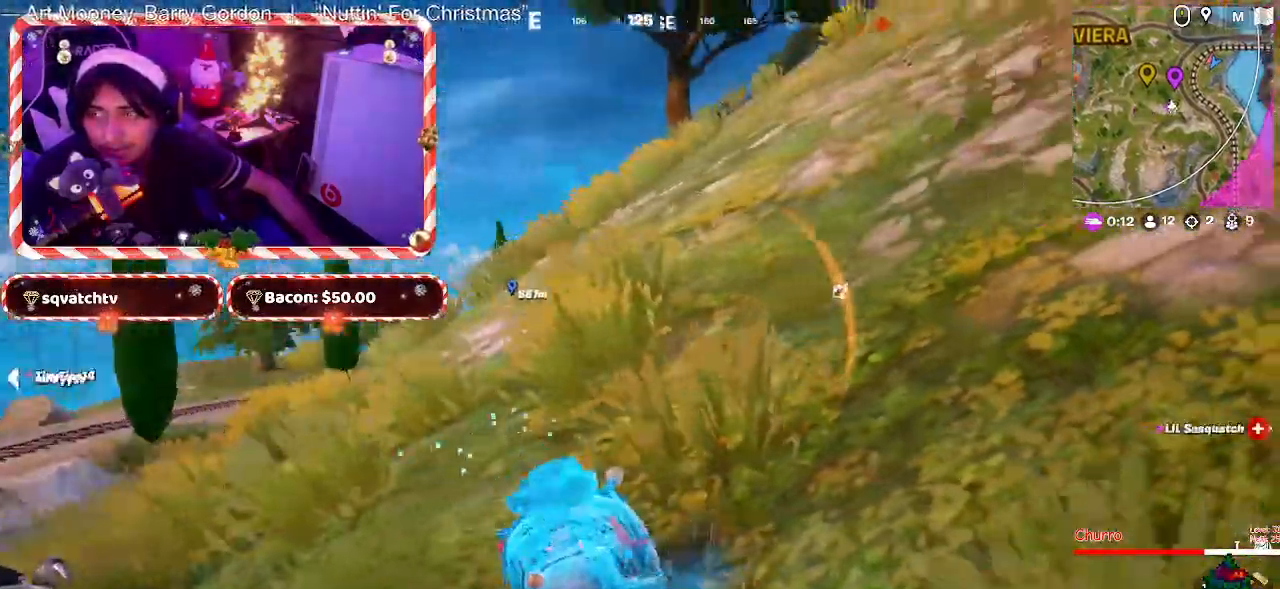
{"keys": ["a", "w"], "mouse": [], "events": [[183, "s", "up"], [317, "w", "down"]]}
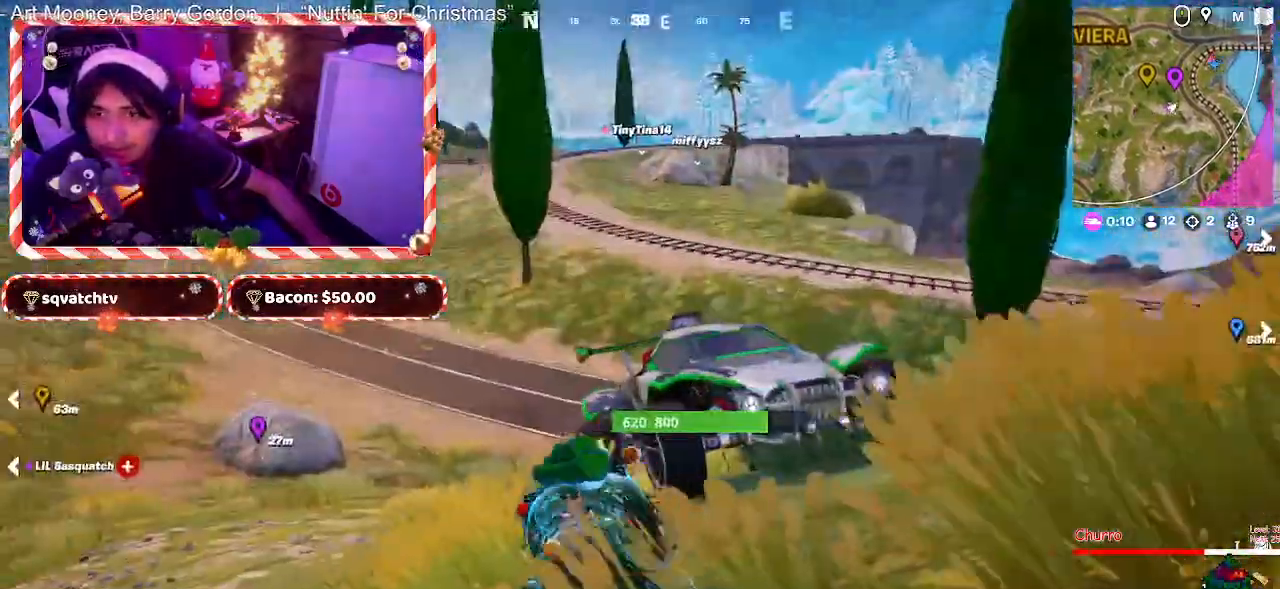
{"keys": ["w"], "mouse": [], "events": [[50, "a", "up"]]}
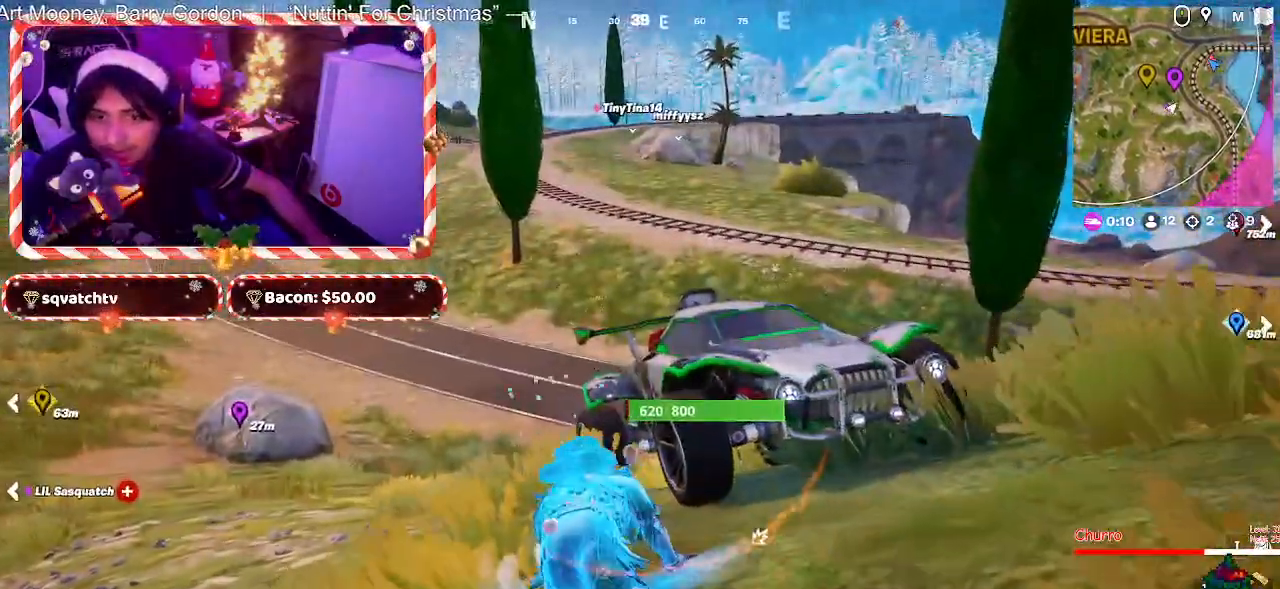
{"keys": ["a", "w"], "mouse": [], "events": [[300, "a", "down"]]}
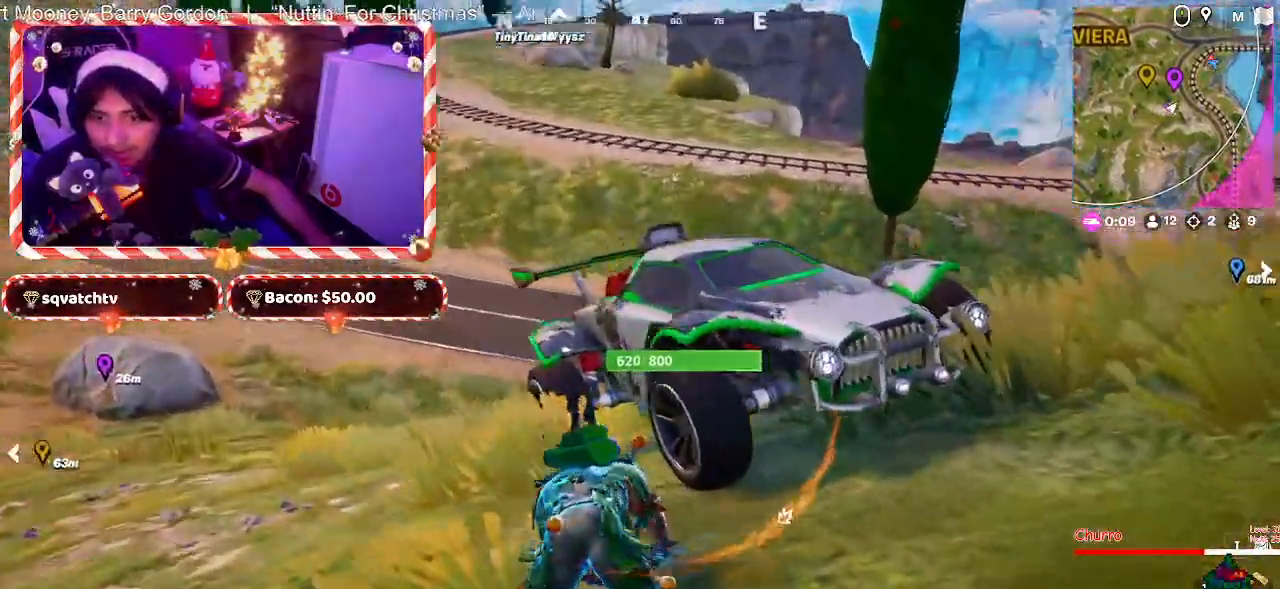
{"keys": ["a", "w"], "mouse": [], "events": []}